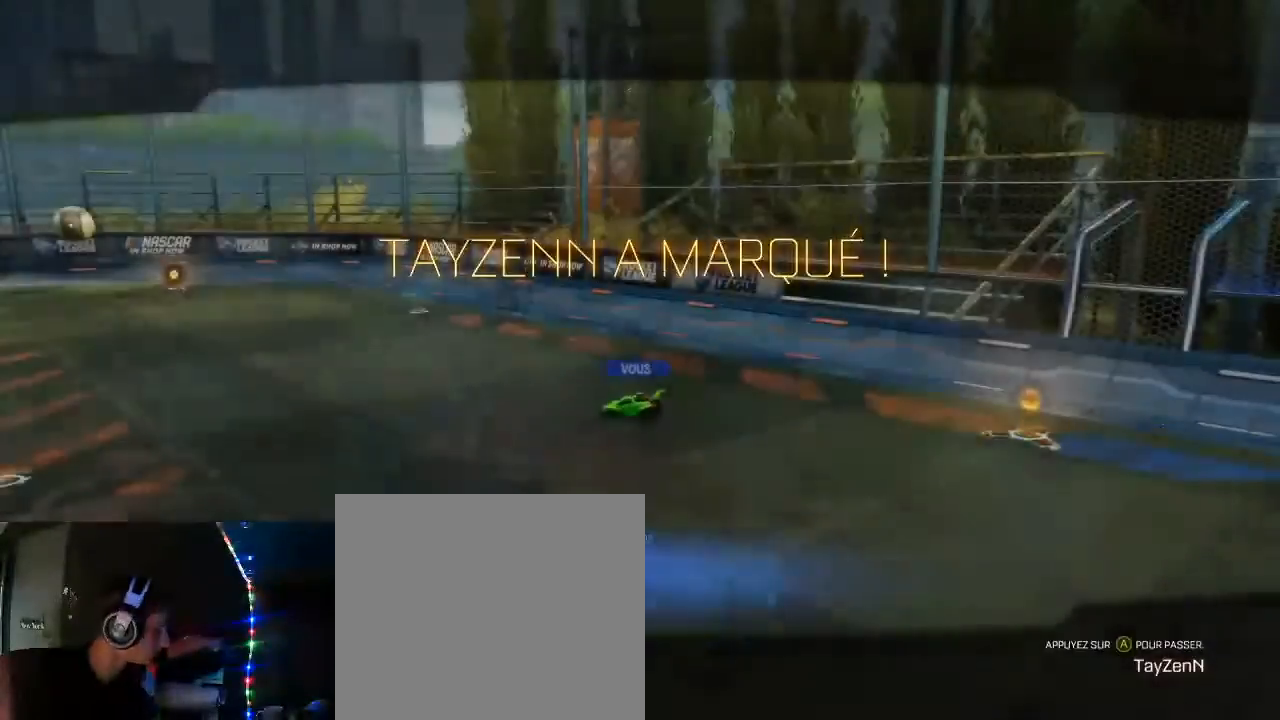
Gameplay with a controller (Xbox layout); each line is a JSON object with the inputs held at the frame after it. "events" lists button and stick changes between this image and that frame as [ms after this image, input, new state], when the widget could be followed in between.
{"buttons": [], "left_stick": "center", "right_stick": "center", "events": []}
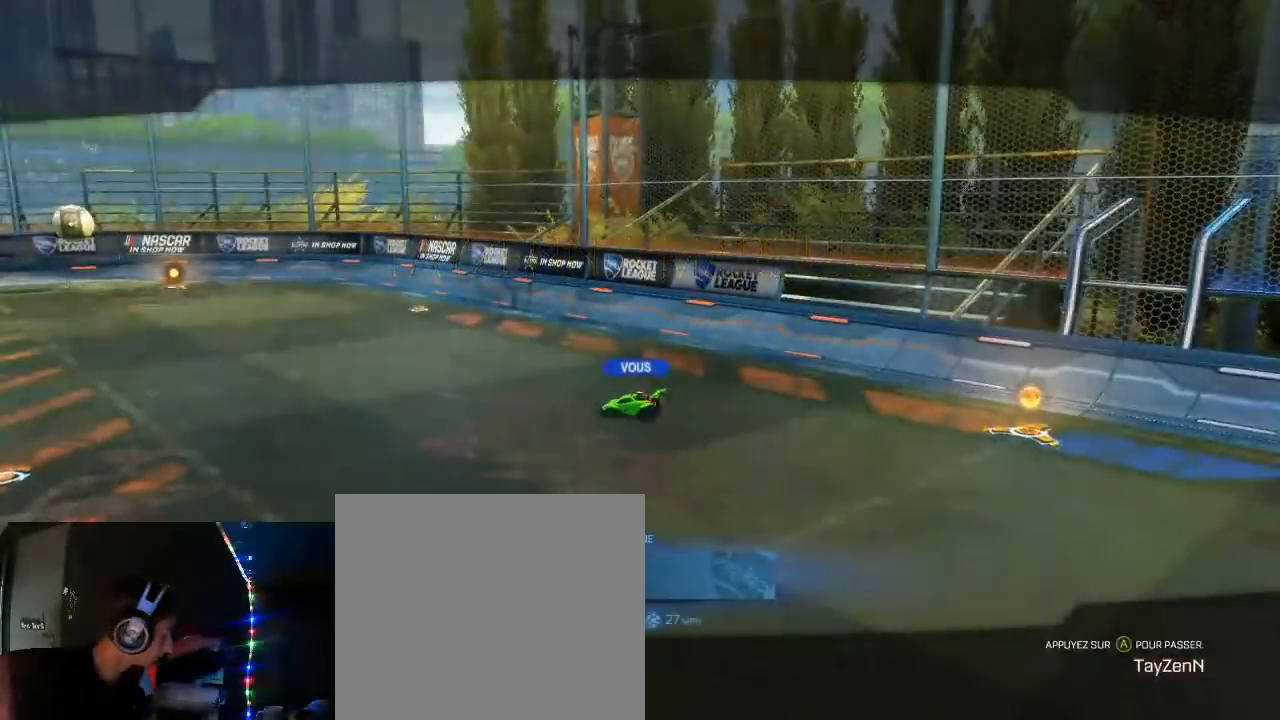
{"buttons": [], "left_stick": "center", "right_stick": "center", "events": [[33, "A", "down"], [150, "A", "up"]]}
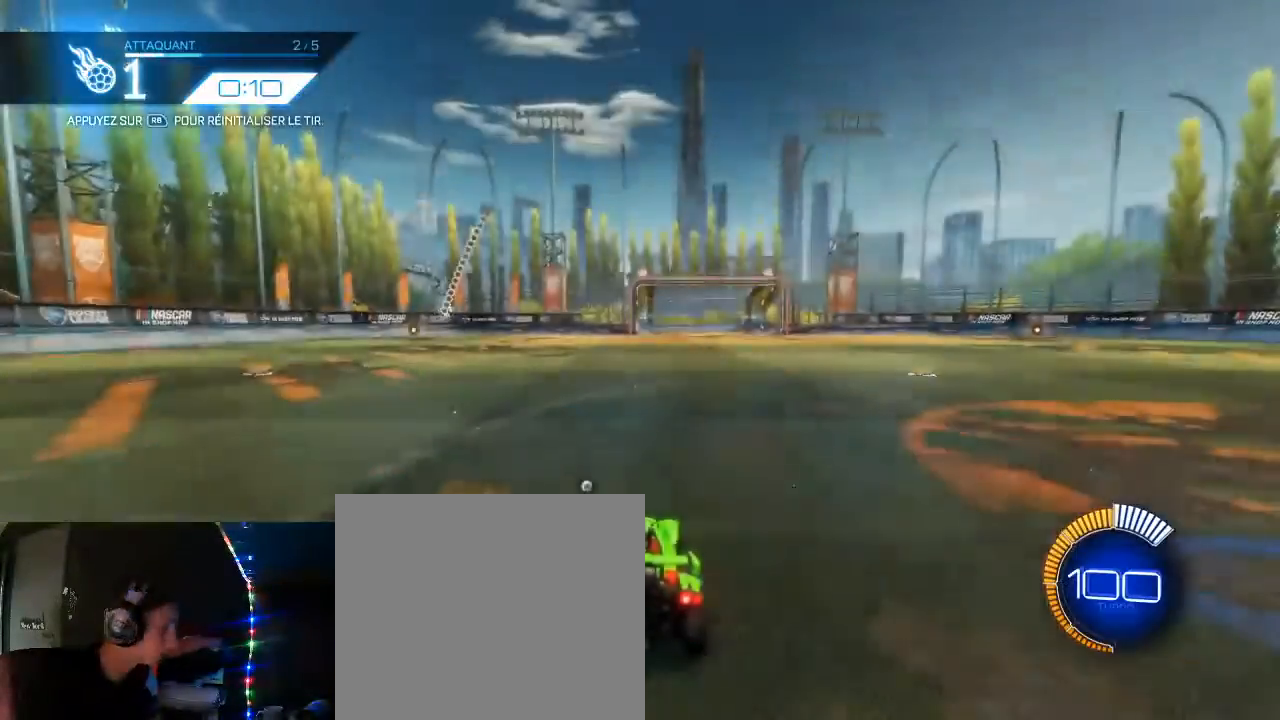
{"buttons": ["X", "R2"], "left_stick": "center", "right_stick": "center", "events": [[183, "R2", "down"], [217, "B", "down"], [283, "B", "up"], [333, "left_stick", "right"], [417, "left_stick", "center"], [467, "X", "down"]]}
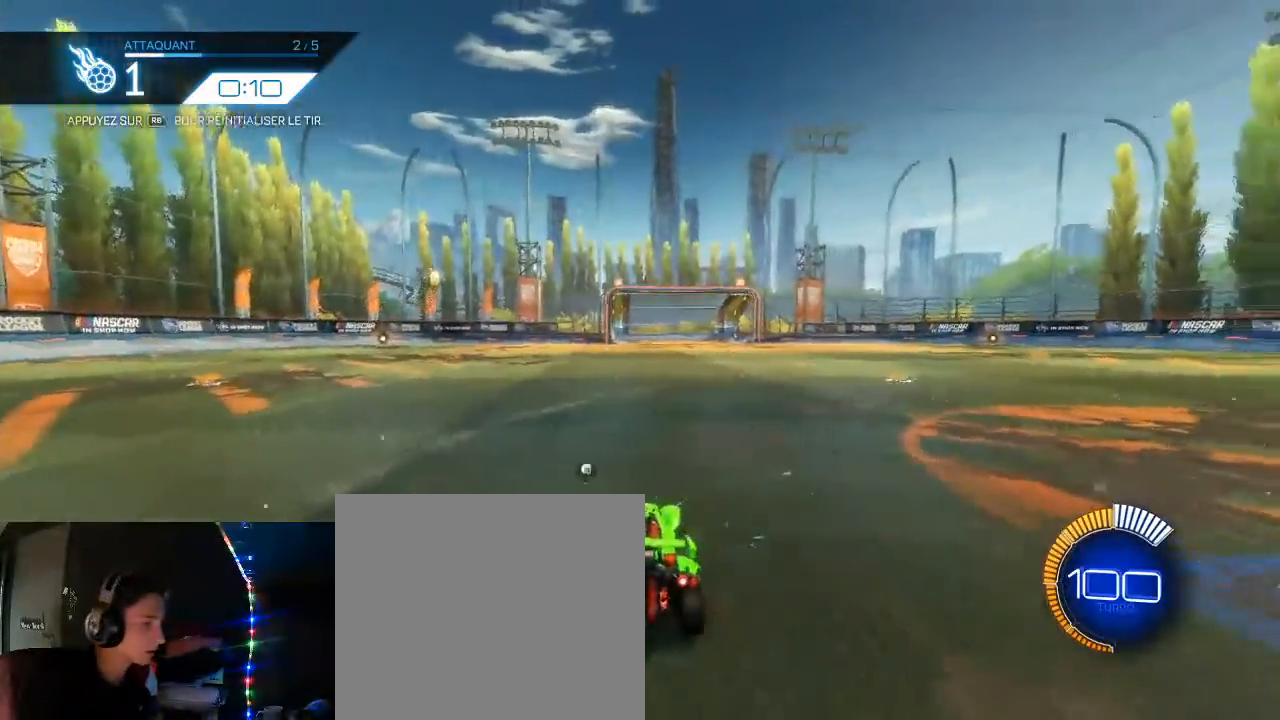
{"buttons": ["A", "B", "R2"], "left_stick": "down", "right_stick": "center", "events": [[67, "X", "up"], [100, "left_stick", "down"], [133, "A", "down"], [267, "left_stick", "center"], [300, "A", "up"], [317, "B", "down"], [400, "A", "down"], [400, "left_stick", "down"], [433, "B", "up"], [500, "B", "down"]]}
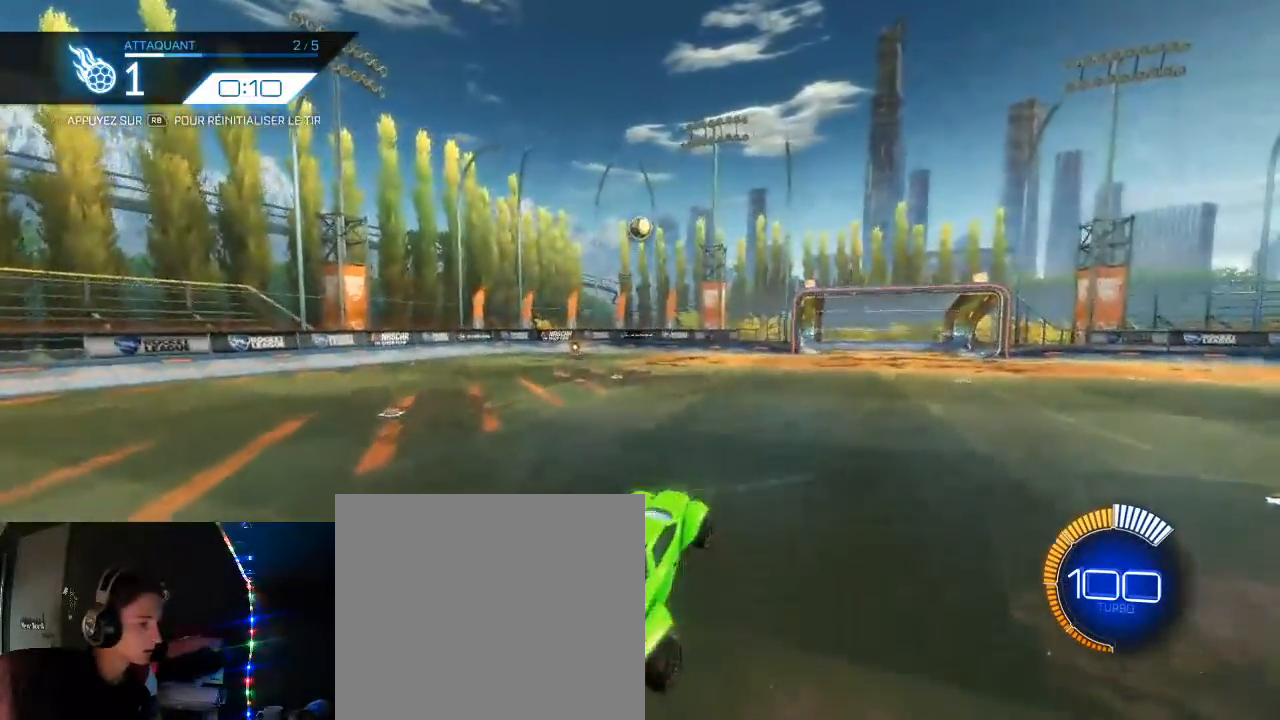
{"buttons": ["R1"], "left_stick": "center", "right_stick": "center", "events": [[33, "A", "up"], [183, "L1", "down"], [183, "left_stick", "right"], [283, "B", "up"], [317, "L1", "up"], [333, "R2", "up"], [350, "left_stick", "center"], [433, "R1", "down"]]}
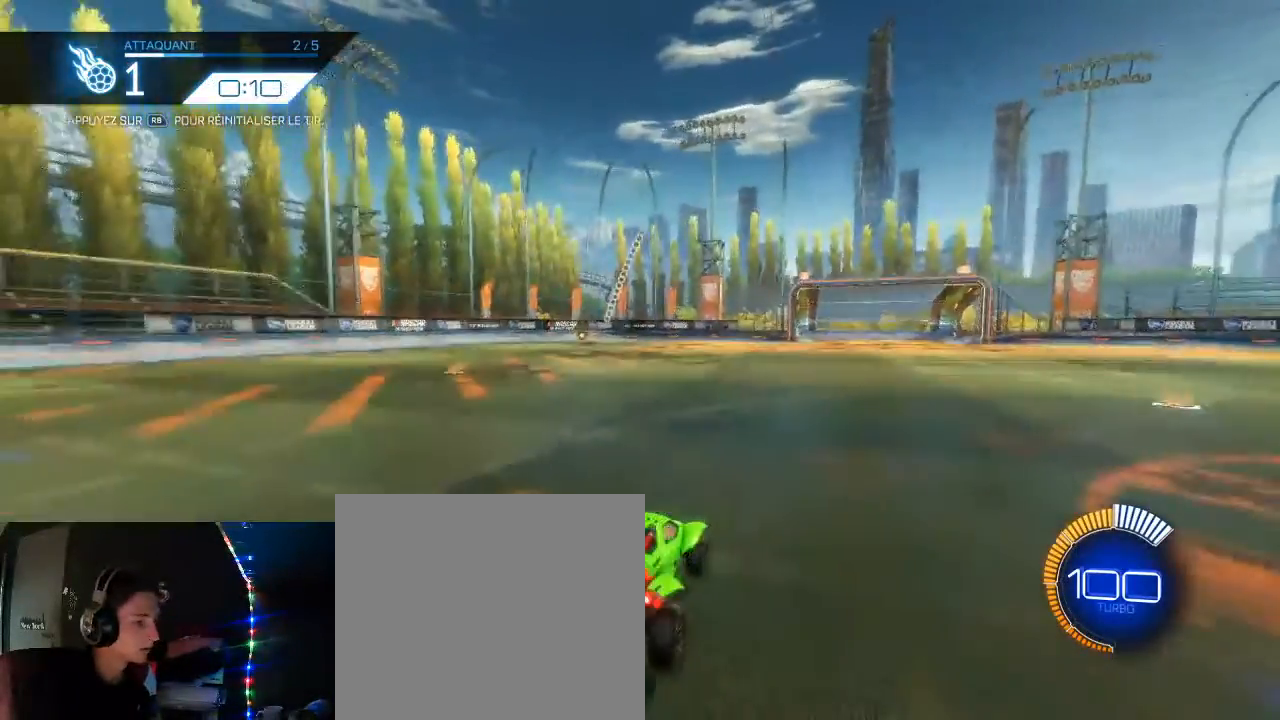
{"buttons": ["B", "R2"], "left_stick": "center", "right_stick": "center", "events": [[50, "R1", "up"], [133, "R2", "down"], [267, "A", "down"], [350, "left_stick", "down"], [450, "A", "up"], [450, "B", "down"], [500, "left_stick", "center"]]}
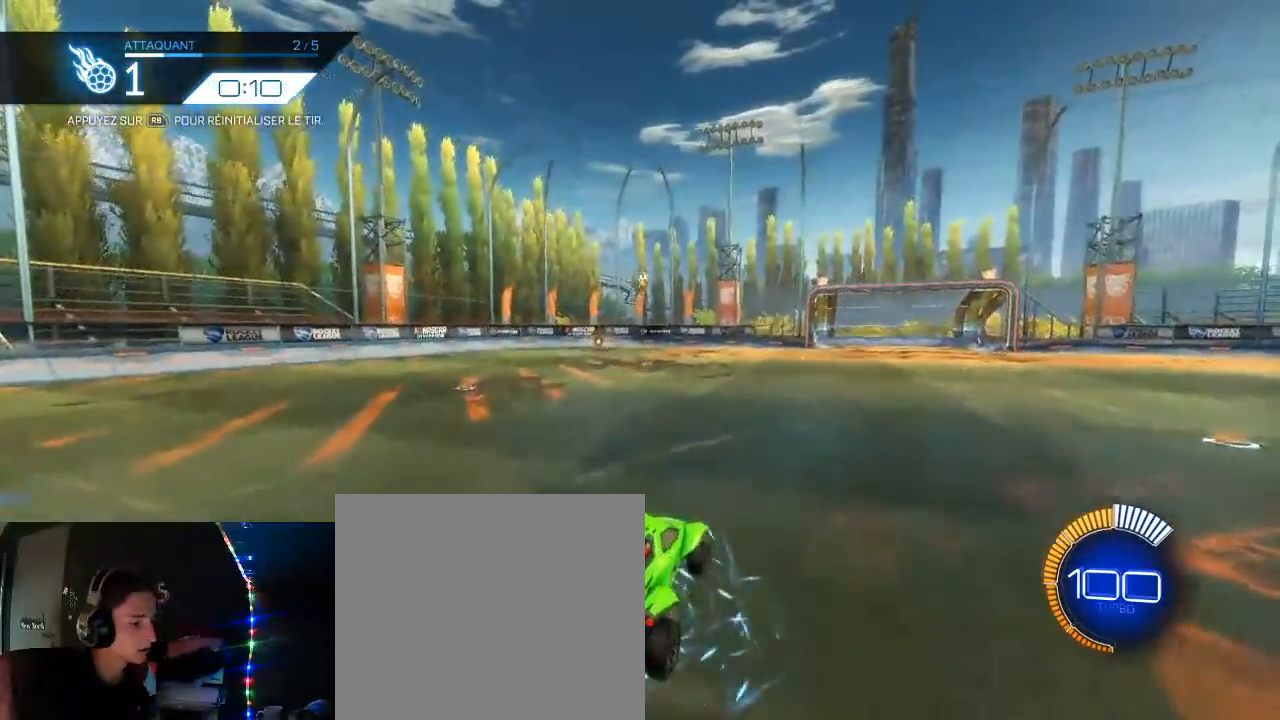
{"buttons": ["B", "L1", "R2"], "left_stick": "right", "right_stick": "center", "events": [[33, "A", "down"], [50, "B", "up"], [133, "left_stick", "down"], [167, "B", "down"], [200, "A", "up"], [333, "L1", "down"], [333, "left_stick", "right"]]}
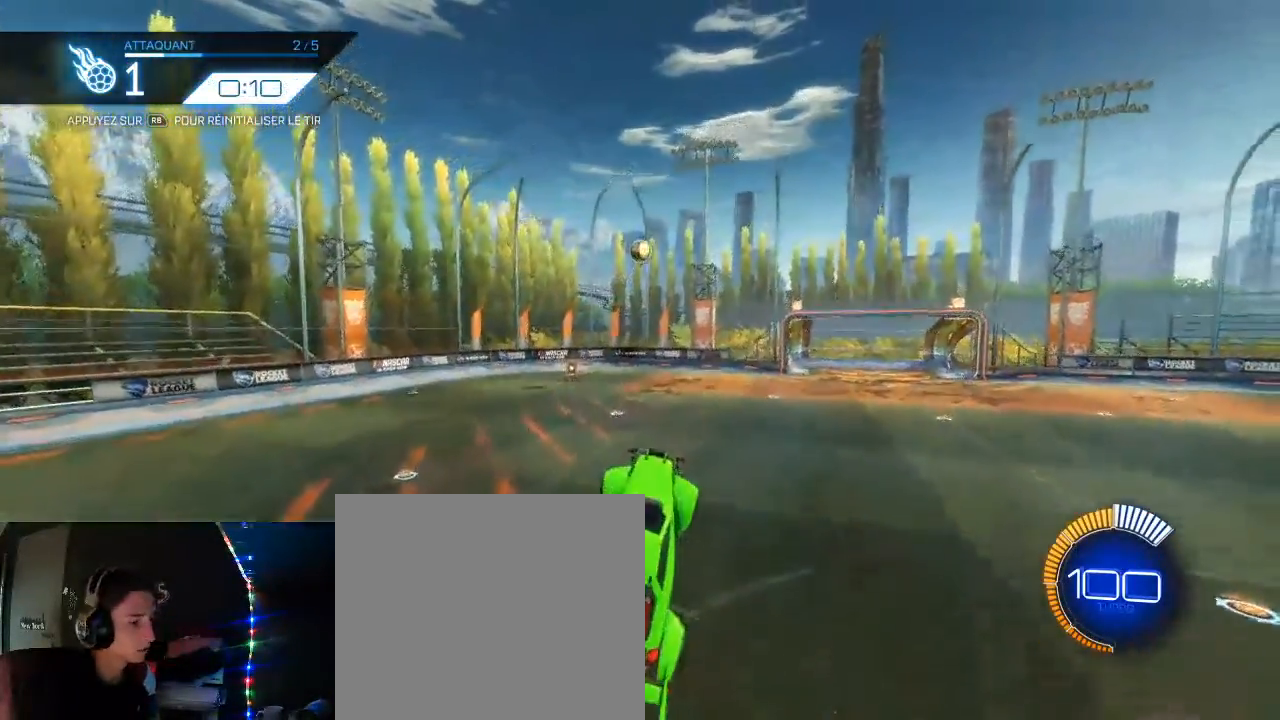
{"buttons": ["B", "L1", "R2"], "left_stick": "down-right", "right_stick": "center", "events": [[183, "B", "up"], [233, "left_stick", "down"], [300, "B", "down"], [383, "left_stick", "down-right"], [433, "B", "up"], [500, "B", "down"]]}
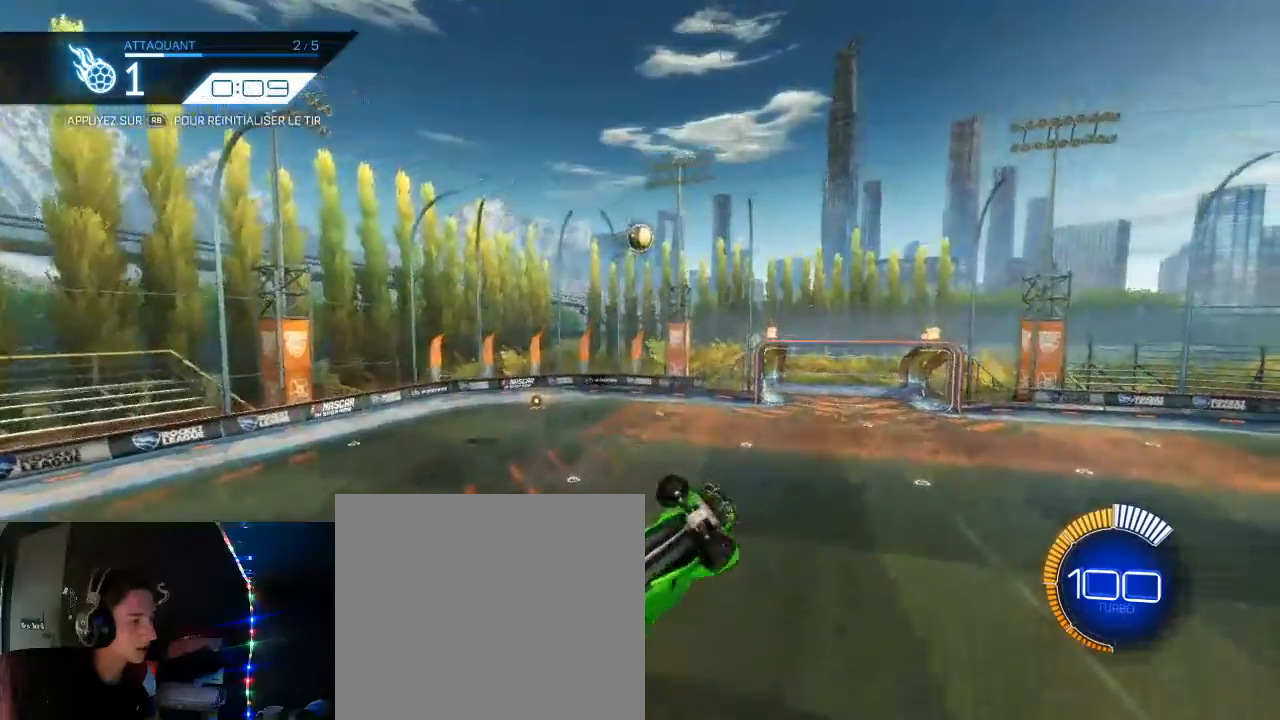
{"buttons": ["B", "R2"], "left_stick": "center", "right_stick": "center", "events": [[167, "B", "up"], [183, "left_stick", "down"], [250, "L1", "up"], [350, "left_stick", "center"], [383, "B", "down"]]}
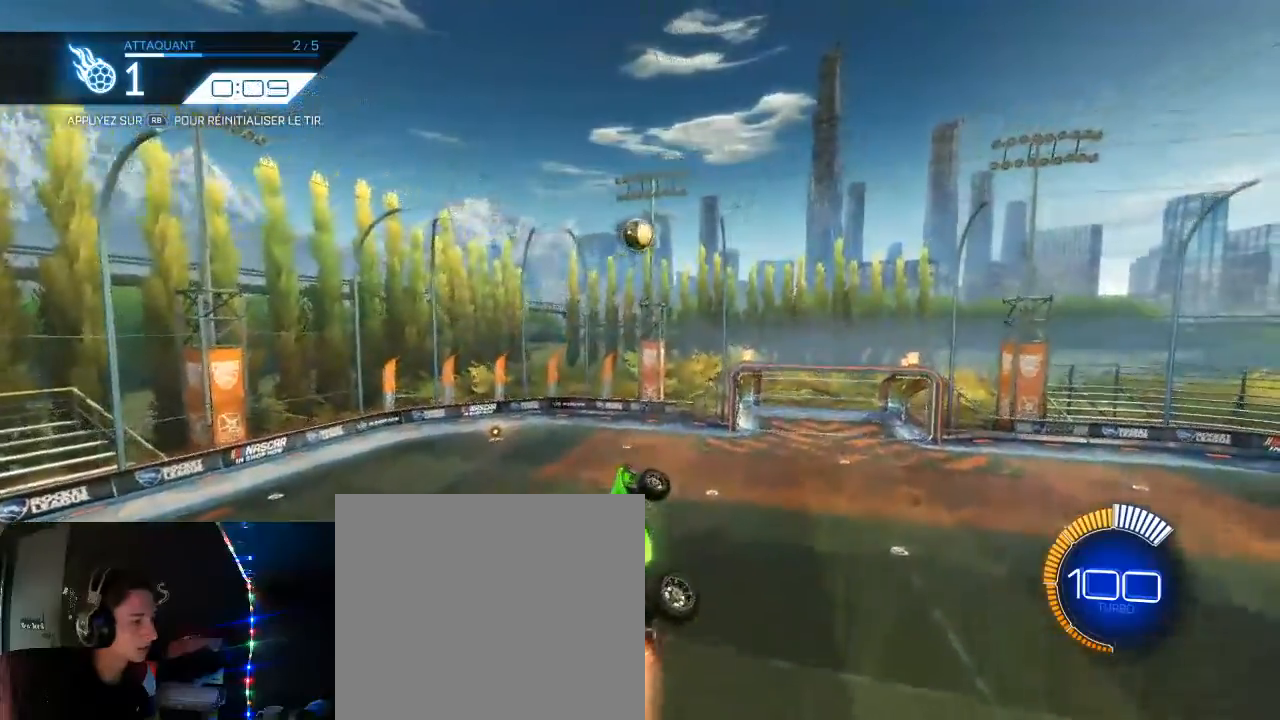
{"buttons": ["L1", "R2"], "left_stick": "down", "right_stick": "center", "events": [[17, "L1", "down"], [17, "left_stick", "right"], [83, "B", "up"], [250, "B", "down"], [267, "B", "up"], [350, "left_stick", "down"]]}
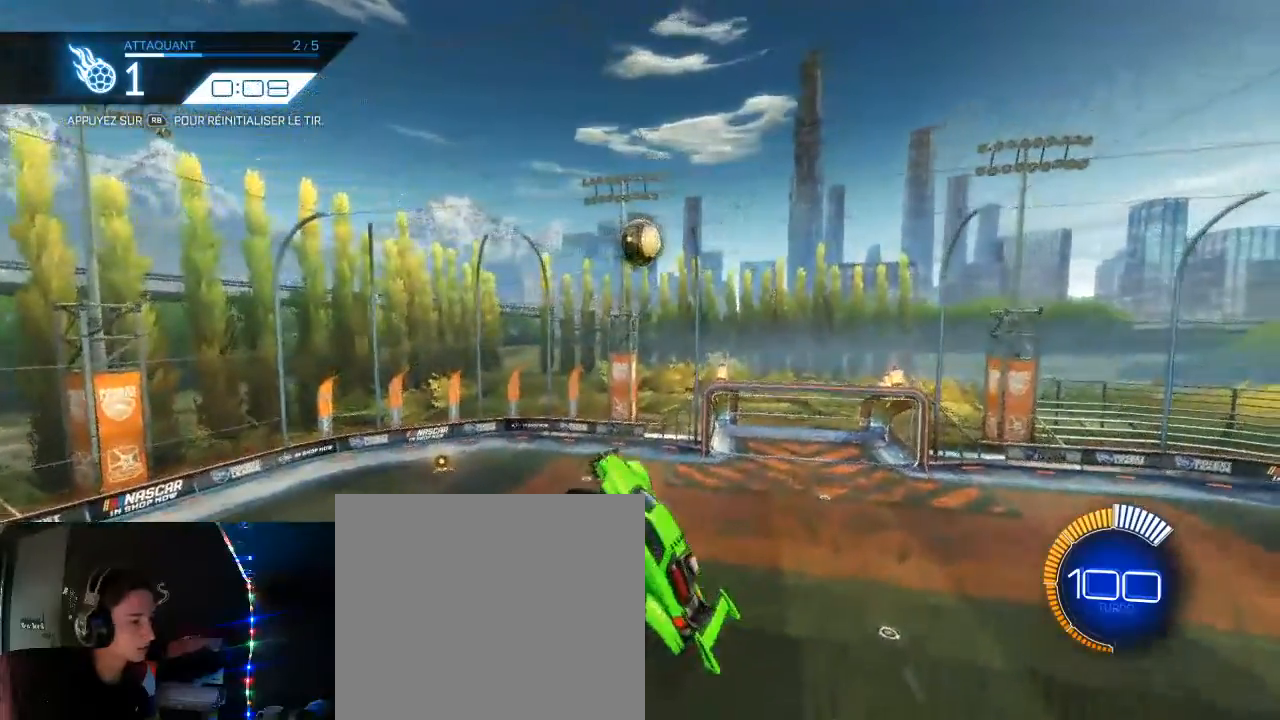
{"buttons": ["B", "L1", "R2"], "left_stick": "right", "right_stick": "center", "events": [[50, "B", "down"], [83, "left_stick", "down-right"], [217, "B", "up"], [217, "left_stick", "down"], [350, "B", "down"], [350, "left_stick", "right"]]}
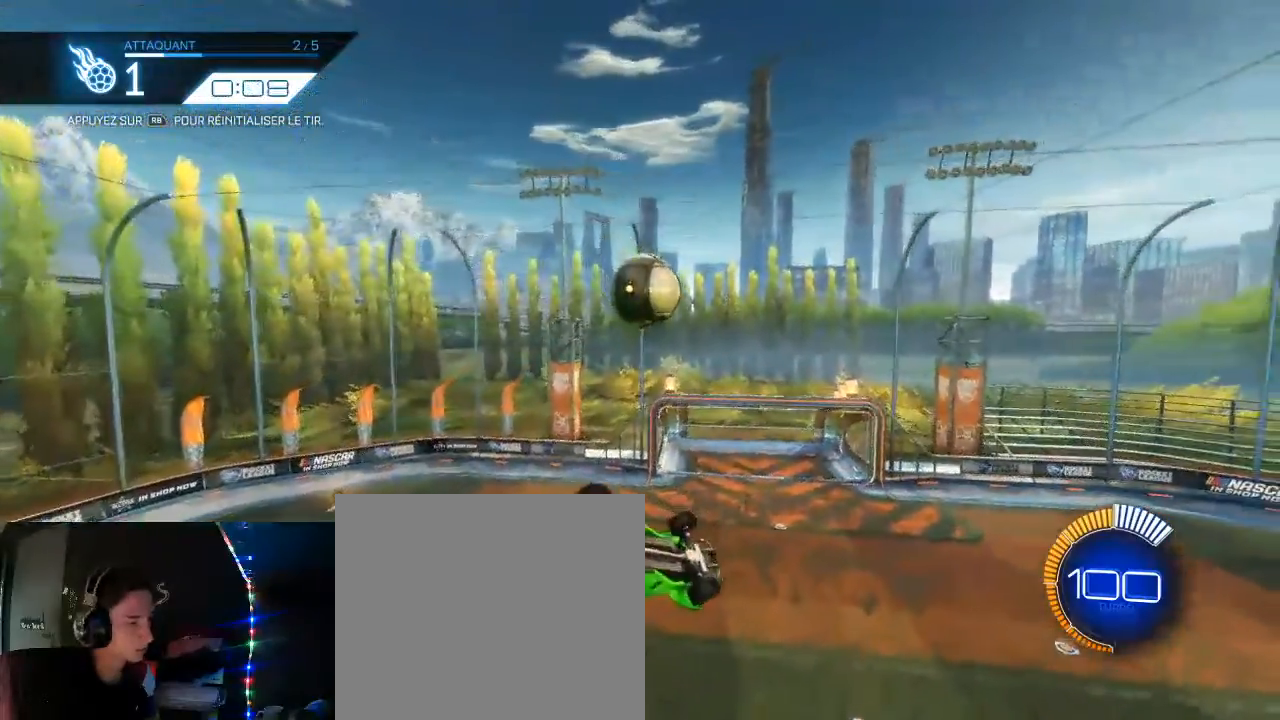
{"buttons": ["R2"], "left_stick": "center", "right_stick": "center", "events": [[33, "left_stick", "up-right"], [183, "L1", "up"], [183, "left_stick", "down"], [317, "B", "up"], [333, "left_stick", "down-right"], [483, "left_stick", "center"]]}
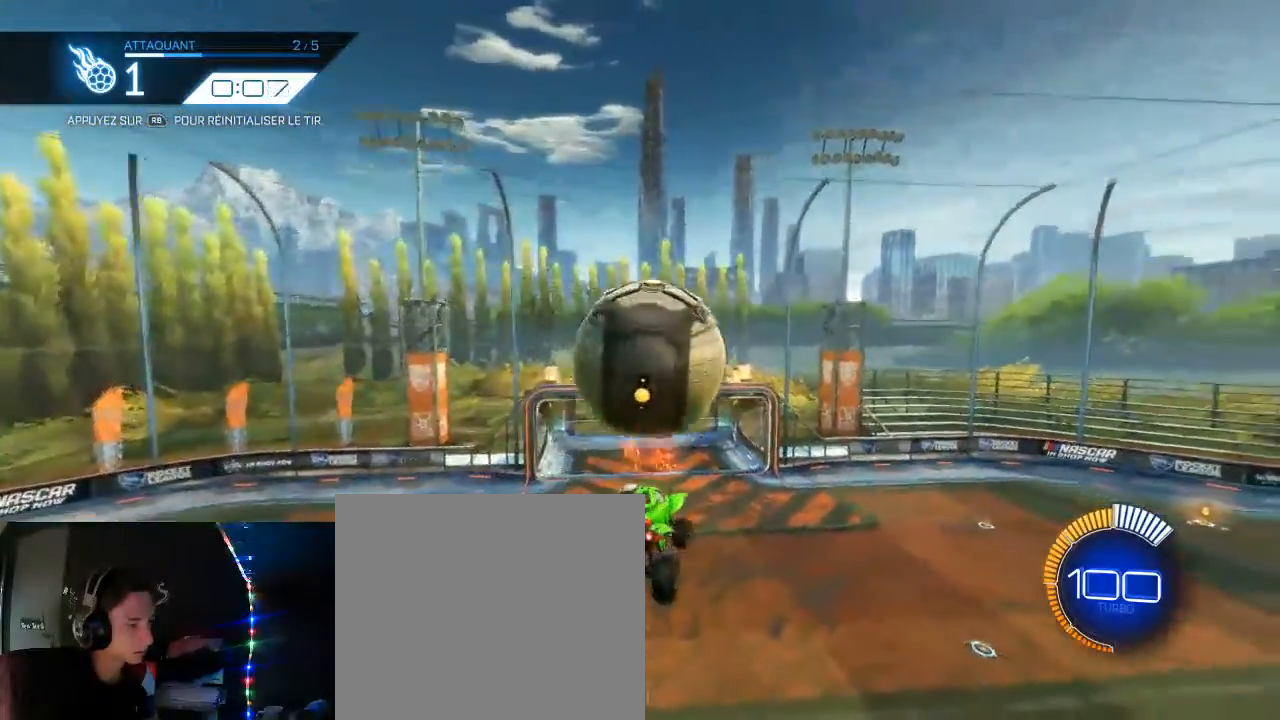
{"buttons": ["R2"], "left_stick": "down-left", "right_stick": "center", "events": [[50, "left_stick", "up-left"], [317, "left_stick", "left"], [383, "L1", "down"], [400, "B", "down"], [450, "left_stick", "down-left"], [483, "L1", "up"], [500, "B", "up"]]}
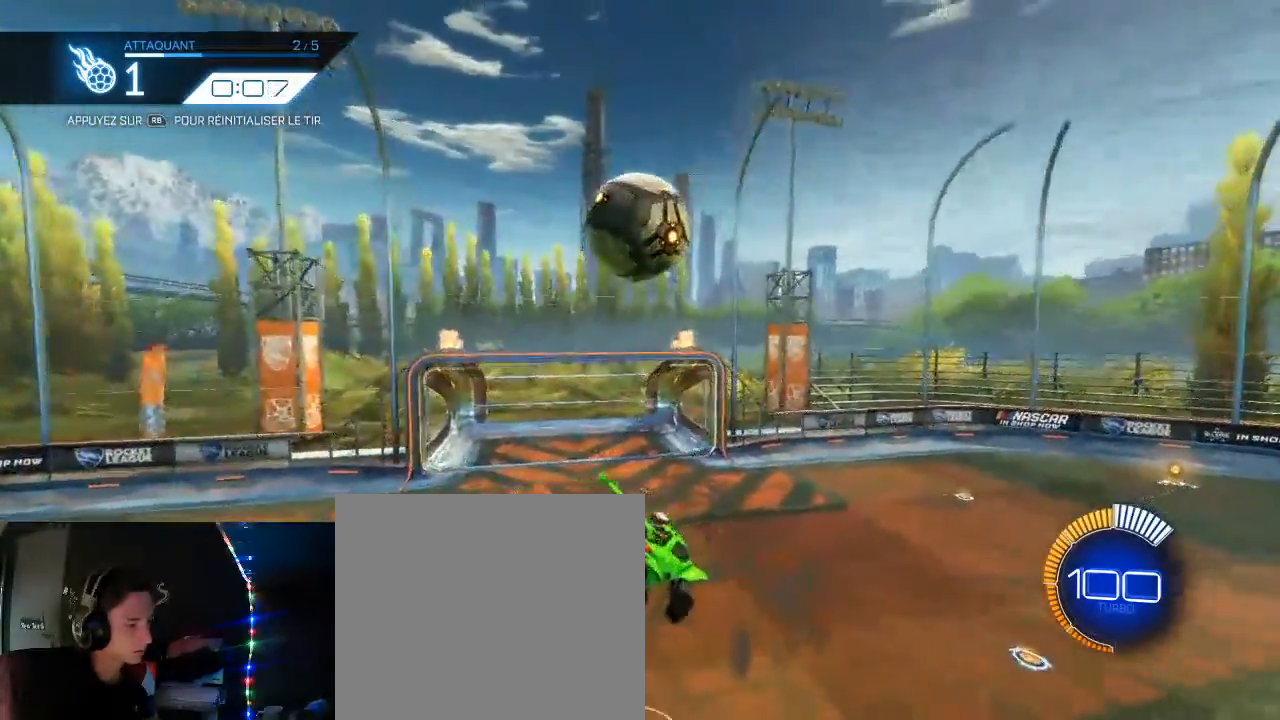
{"buttons": ["B", "R2"], "left_stick": "right", "right_stick": "center", "events": [[83, "B", "down"], [100, "L1", "down"], [150, "left_stick", "down-right"], [233, "L1", "up"], [367, "left_stick", "right"]]}
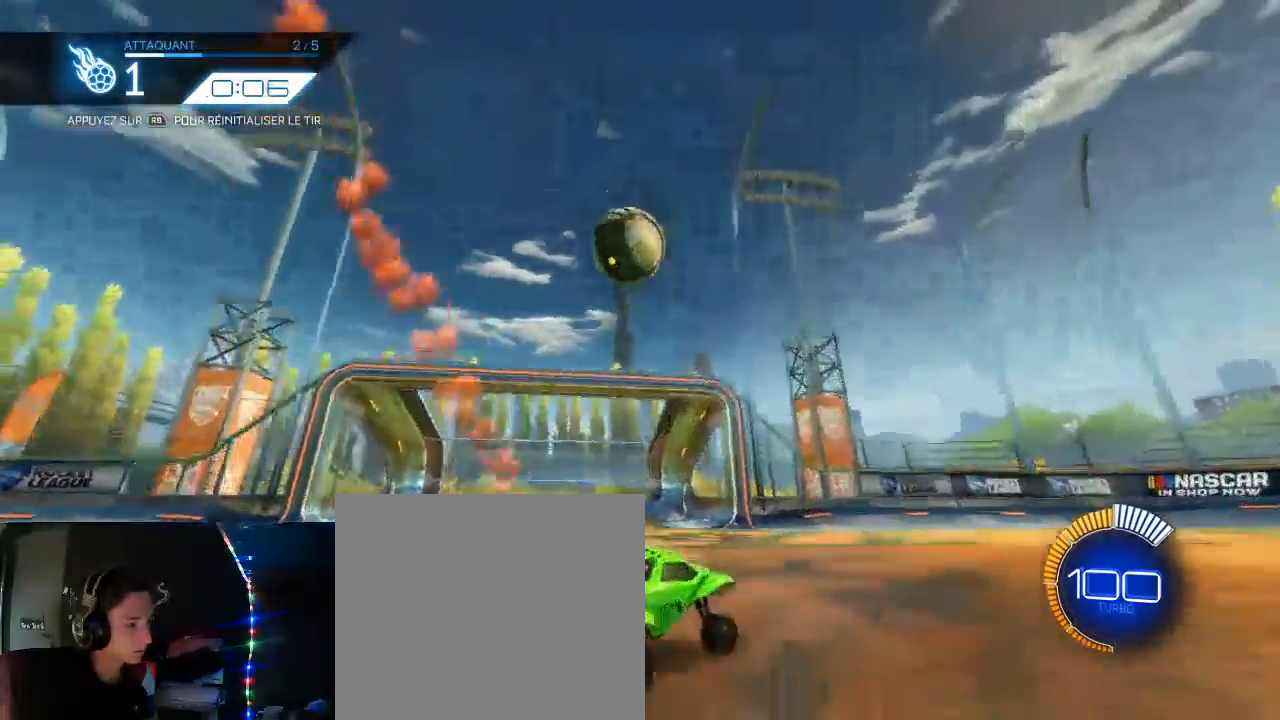
{"buttons": ["A", "B", "L1", "R2", "L3"], "left_stick": "right", "right_stick": "center", "events": [[133, "L2", "down"], [150, "A", "down"], [150, "L1", "down"], [150, "L2", "up"], [250, "A", "up"], [333, "A", "down"], [350, "L3", "down"]]}
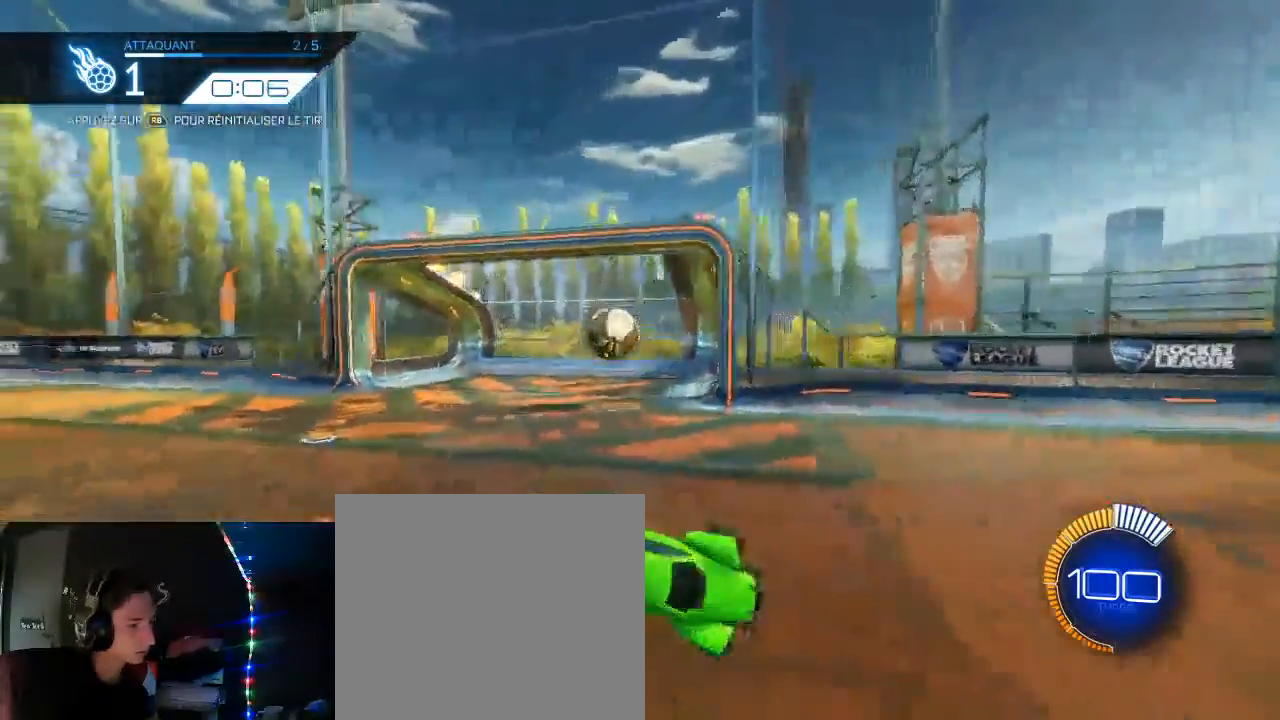
{"buttons": ["L1", "R2"], "left_stick": "right", "right_stick": "center", "events": [[100, "A", "up"], [200, "L3", "up"], [233, "B", "up"]]}
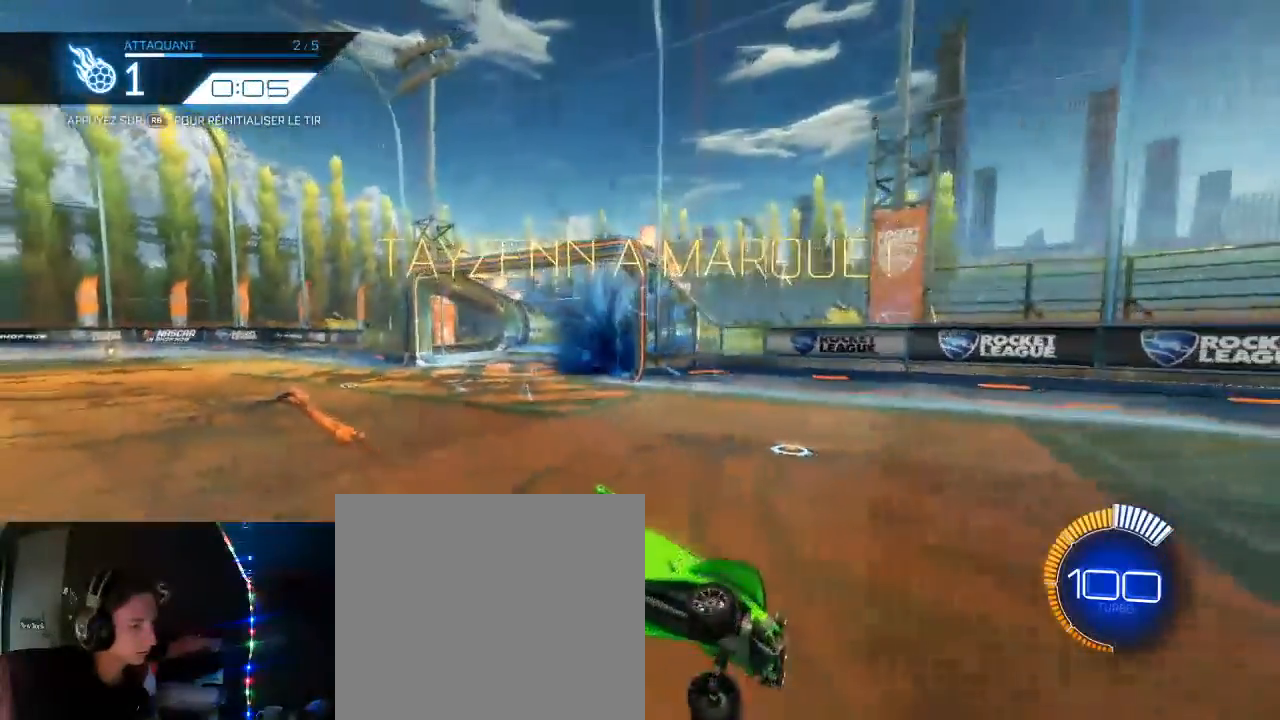
{"buttons": ["B", "R2"], "left_stick": "up-right", "right_stick": "center", "events": [[117, "left_stick", "up-right"], [267, "L1", "up"], [283, "B", "down"]]}
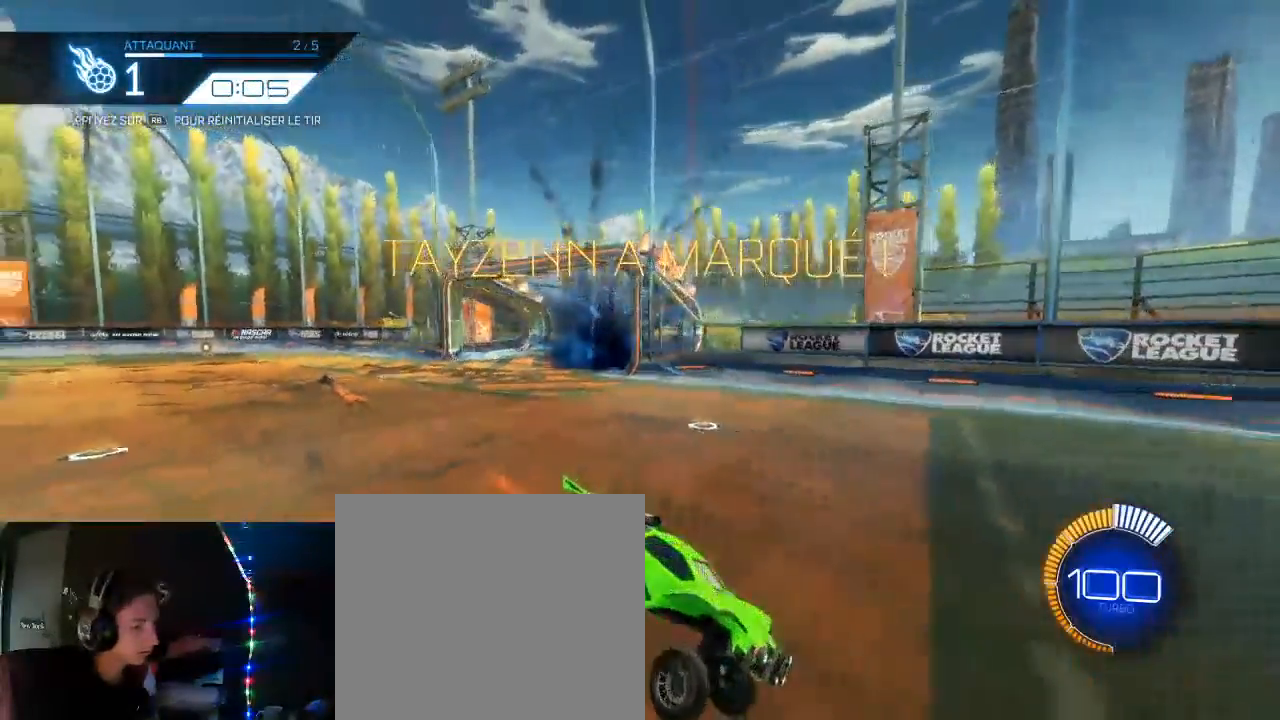
{"buttons": ["B", "L1", "R2"], "left_stick": "right", "right_stick": "center"}
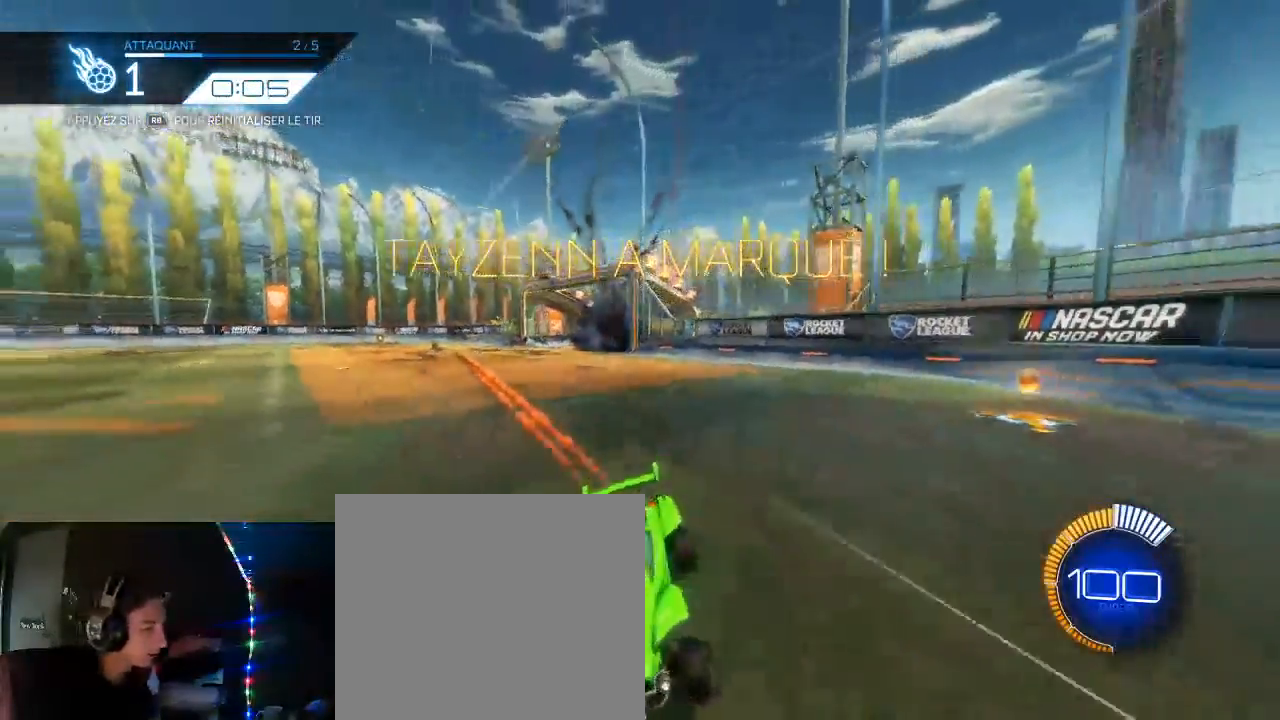
{"buttons": ["A", "B", "L1", "R2"], "left_stick": "up", "right_stick": "center", "events": [[383, "A", "down"], [500, "left_stick", "up"]]}
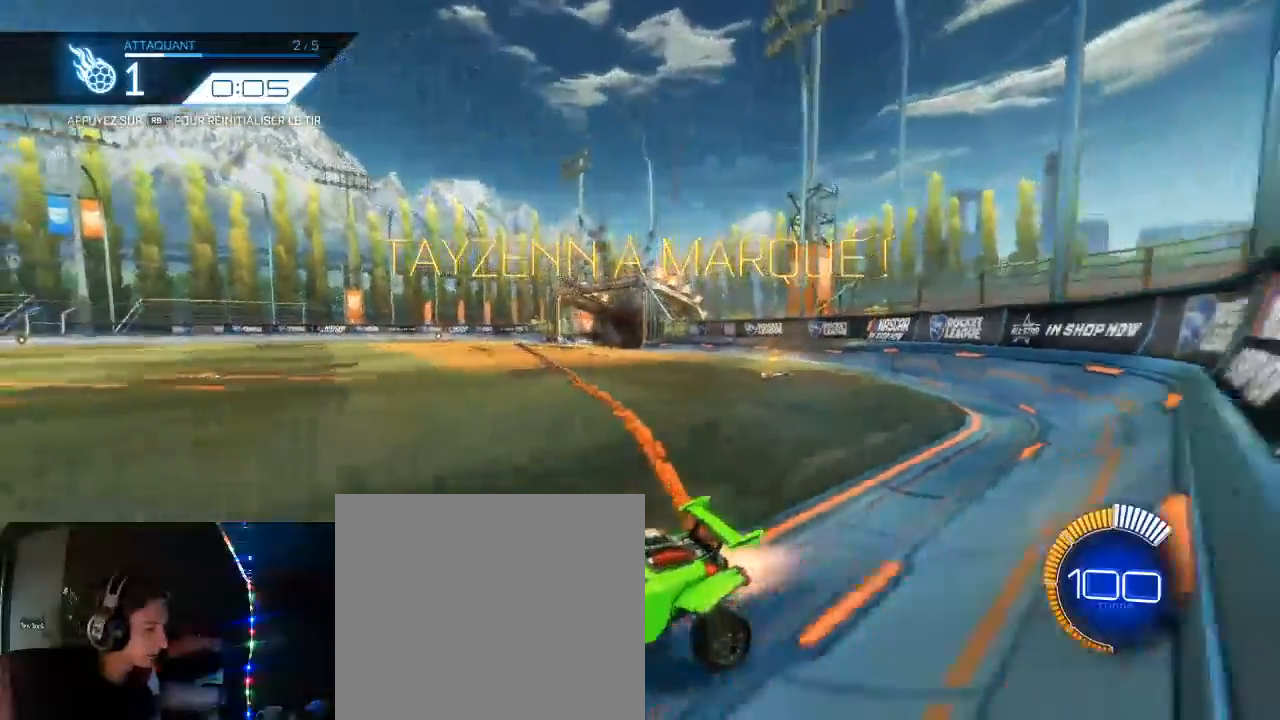
{"buttons": ["A", "B", "L1", "R2"], "left_stick": "up-left", "right_stick": "center", "events": [[17, "left_stick", "up-left"], [33, "A", "up"], [133, "A", "down"], [400, "A", "up"], [500, "A", "down"]]}
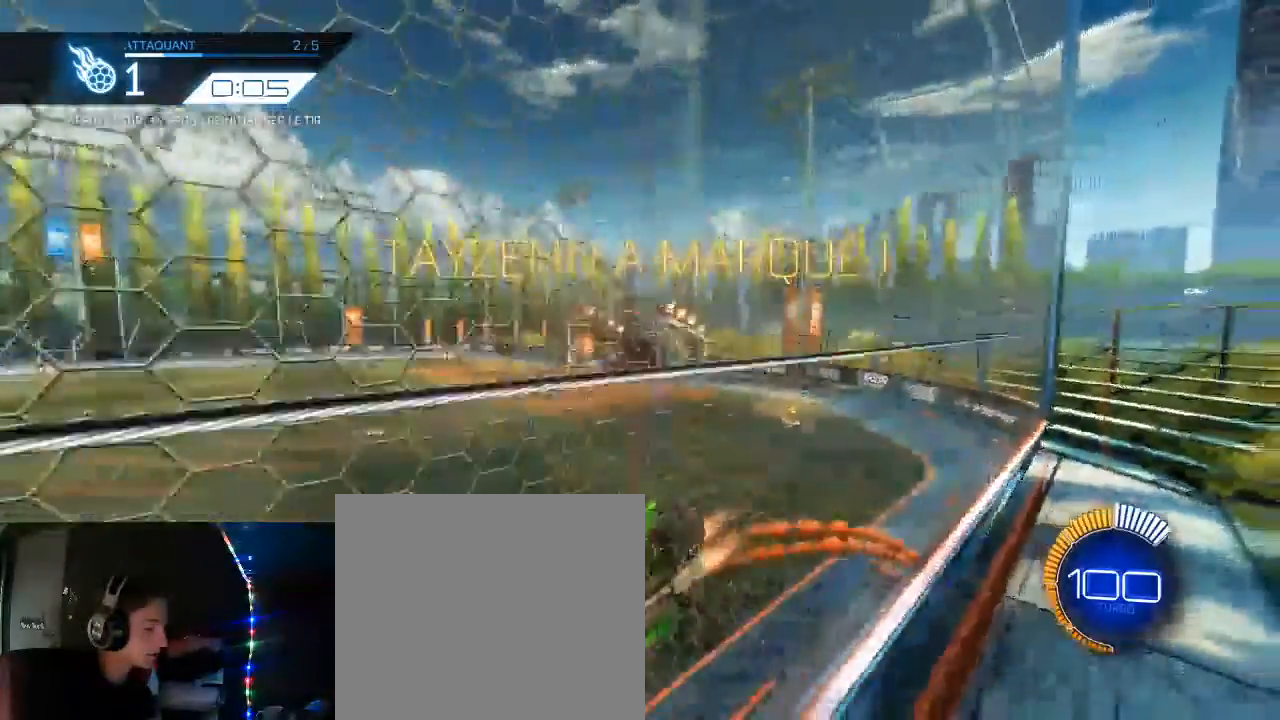
{"buttons": [], "left_stick": "center", "right_stick": "center", "events": [[233, "A", "up"], [350, "B", "up"], [433, "L1", "up"], [483, "R2", "up"], [483, "left_stick", "center"]]}
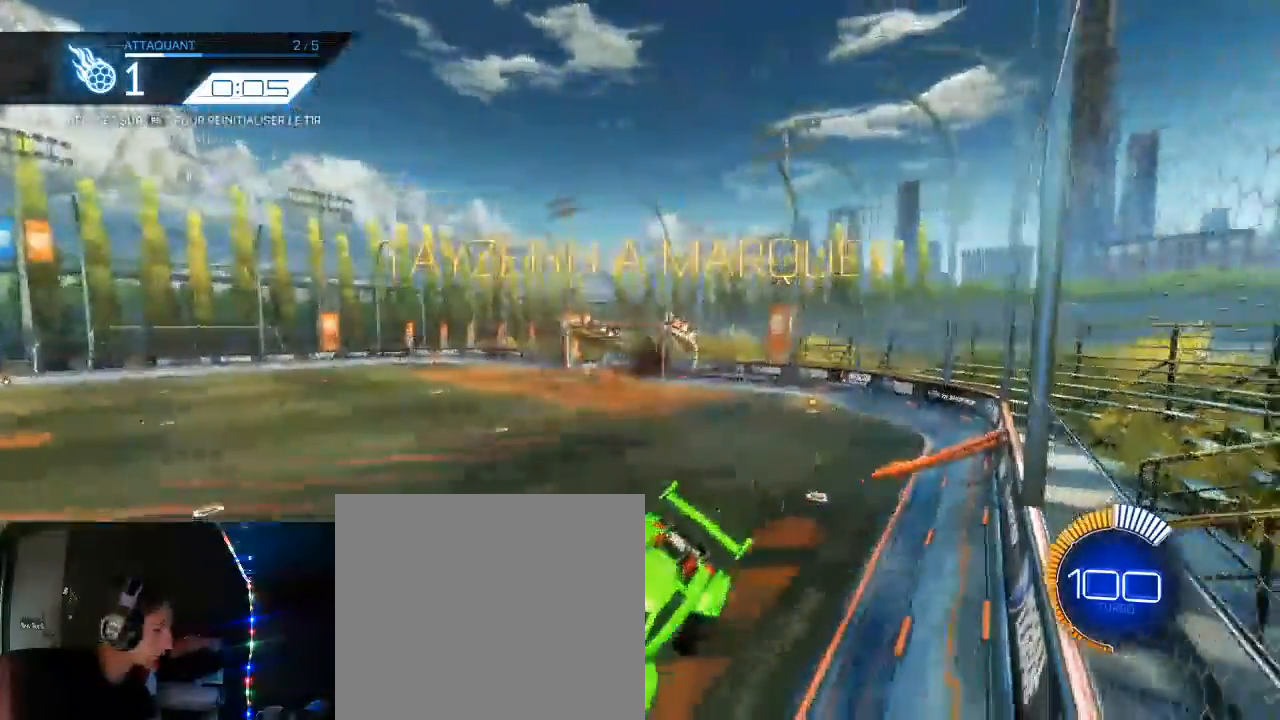
{"buttons": [], "left_stick": "center", "right_stick": "center", "events": []}
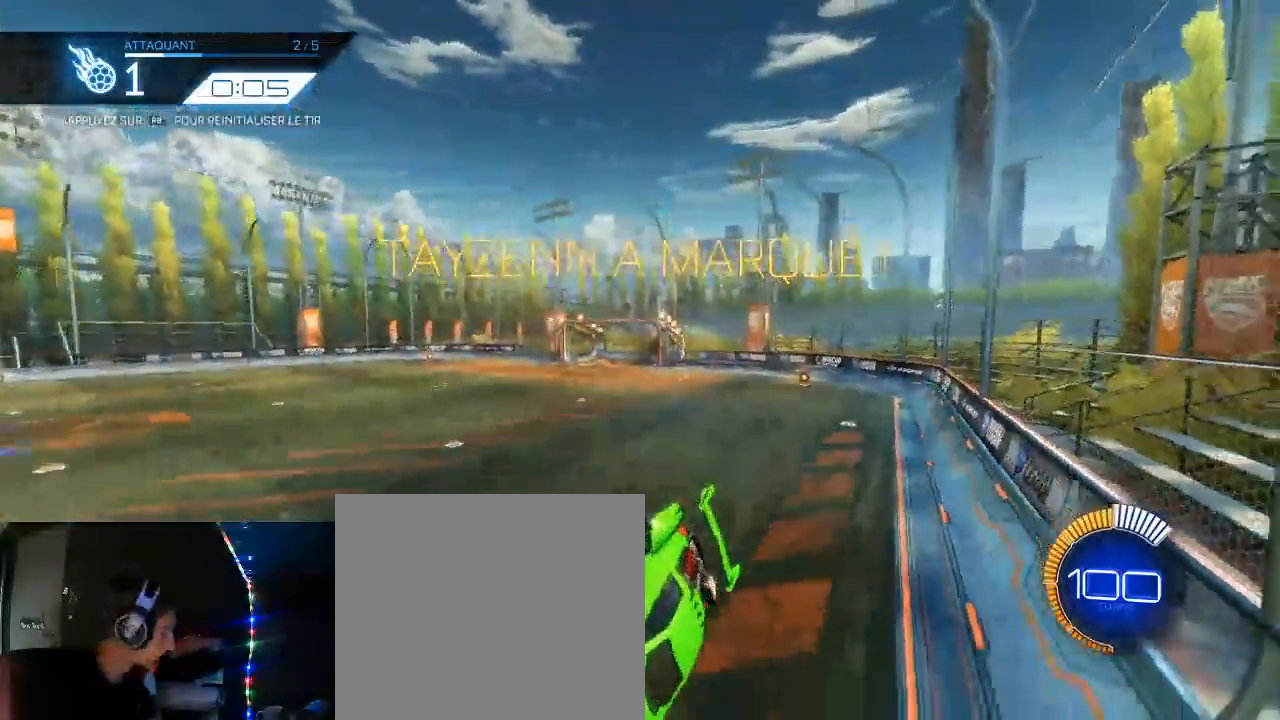
{"buttons": [], "left_stick": "center", "right_stick": "center", "events": []}
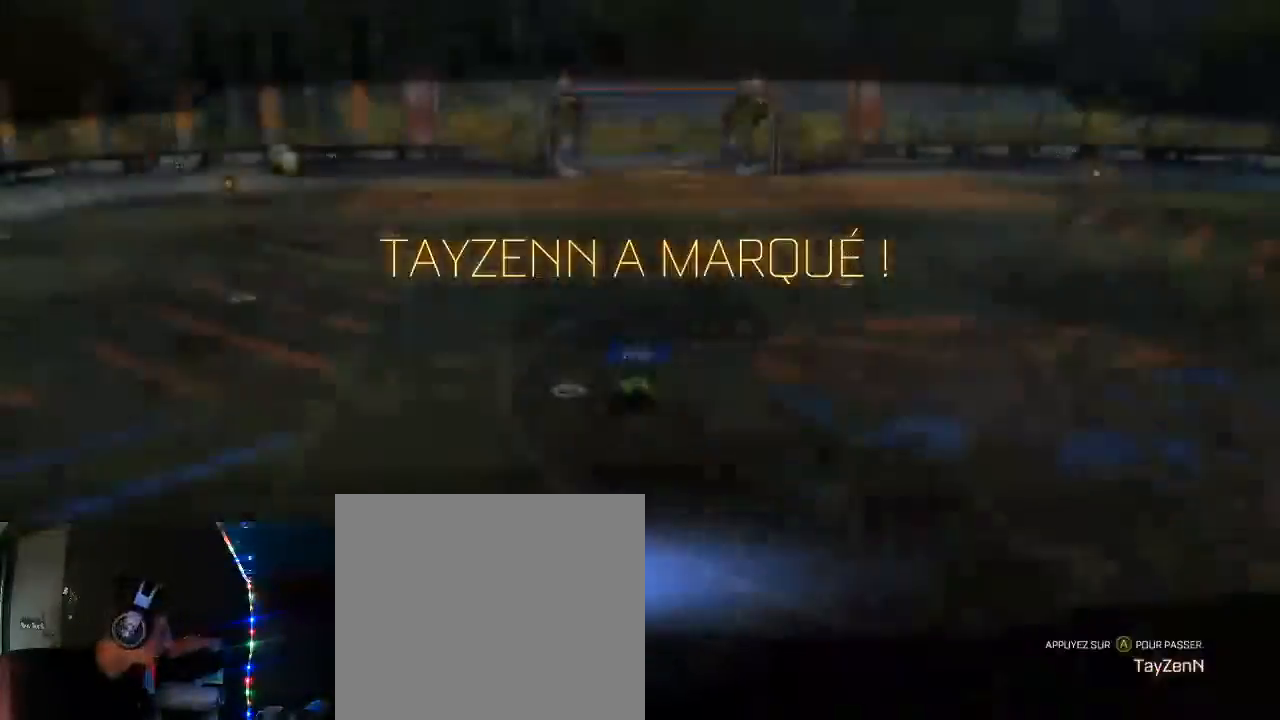
{"buttons": [], "left_stick": "center", "right_stick": "center", "events": [[133, "A", "down"], [200, "A", "up"]]}